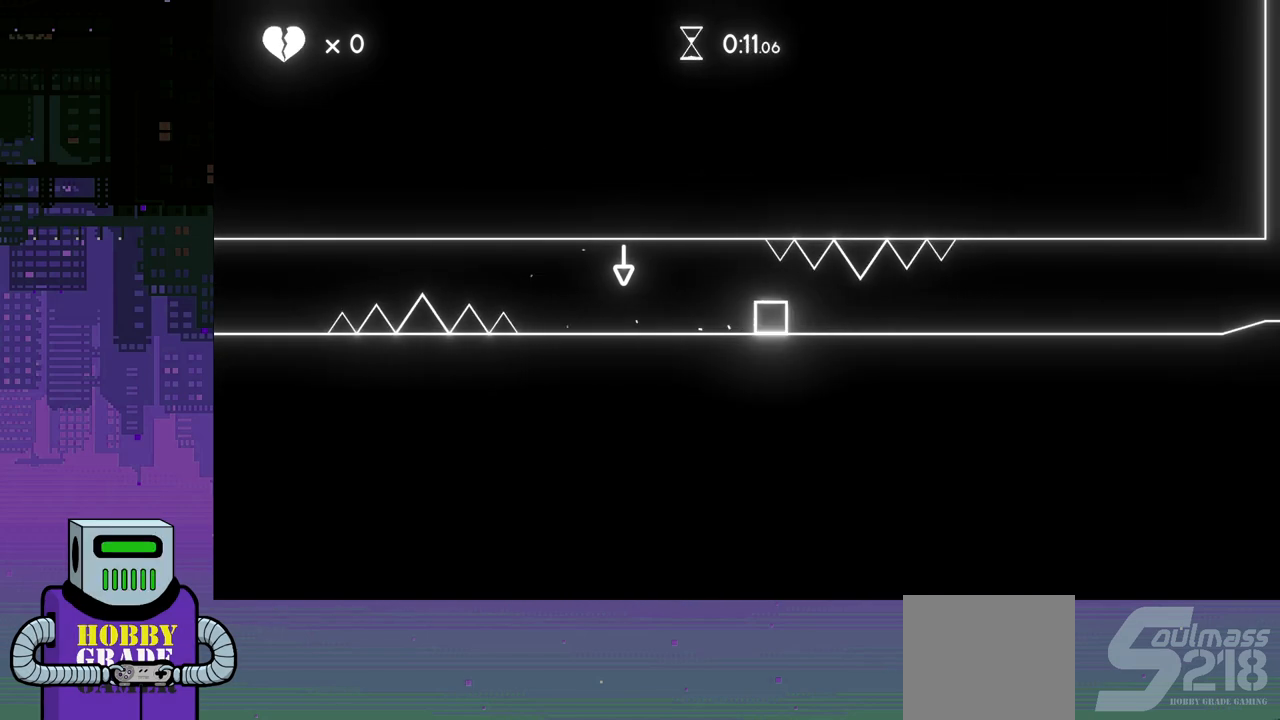
Gameplay with a controller (PlayStation layout); each line is a JSON object with the inputs held at the frame after it. "events" lists button and stick changes between this image and that frame as [ms after this image, input, new state], when the widget could be followed in between. Not read: left_stick right_stick.
{"buttons": ["DPAD_RIGHT"], "events": []}
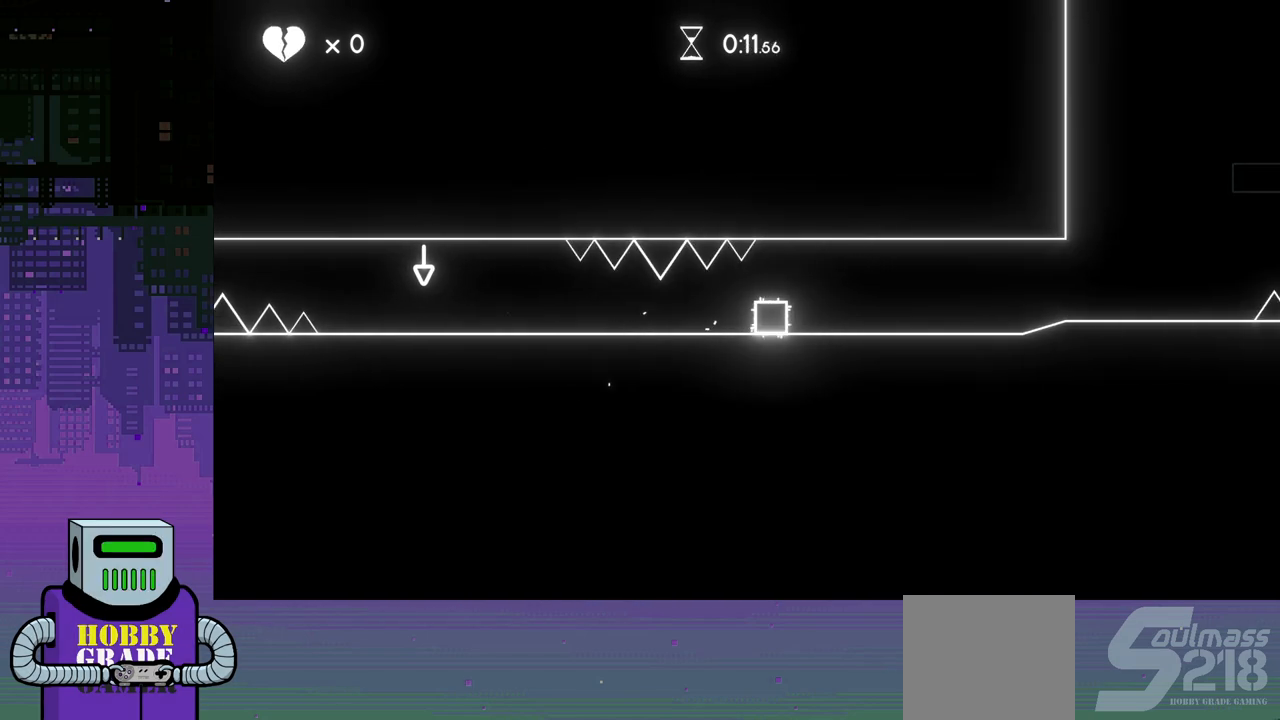
{"buttons": ["DPAD_RIGHT"], "events": []}
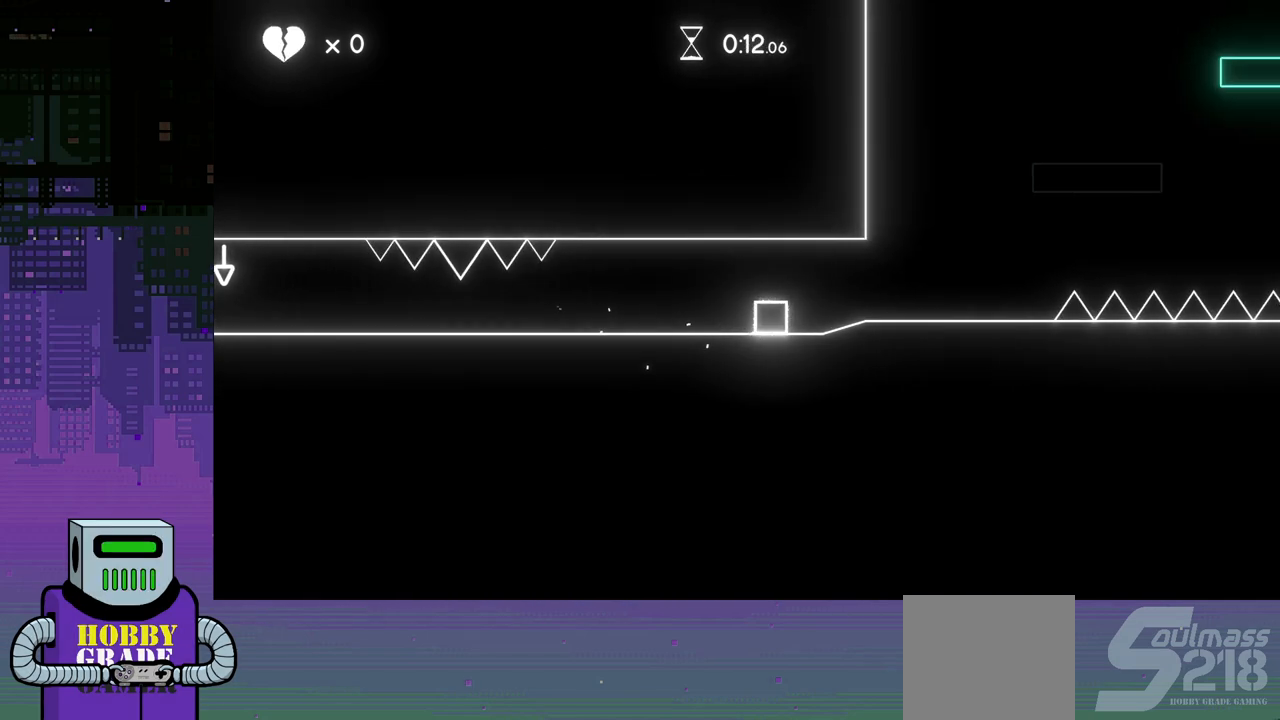
{"buttons": ["DPAD_LEFT"], "events": [[250, "CROSS", "down"], [250, "DPAD_DOWN", "down"], [283, "DPAD_LEFT", "down"], [283, "DPAD_RIGHT", "up"], [300, "DPAD_DOWN", "up"], [383, "CROSS", "up"], [417, "CROSS", "down"], [500, "CROSS", "up"]]}
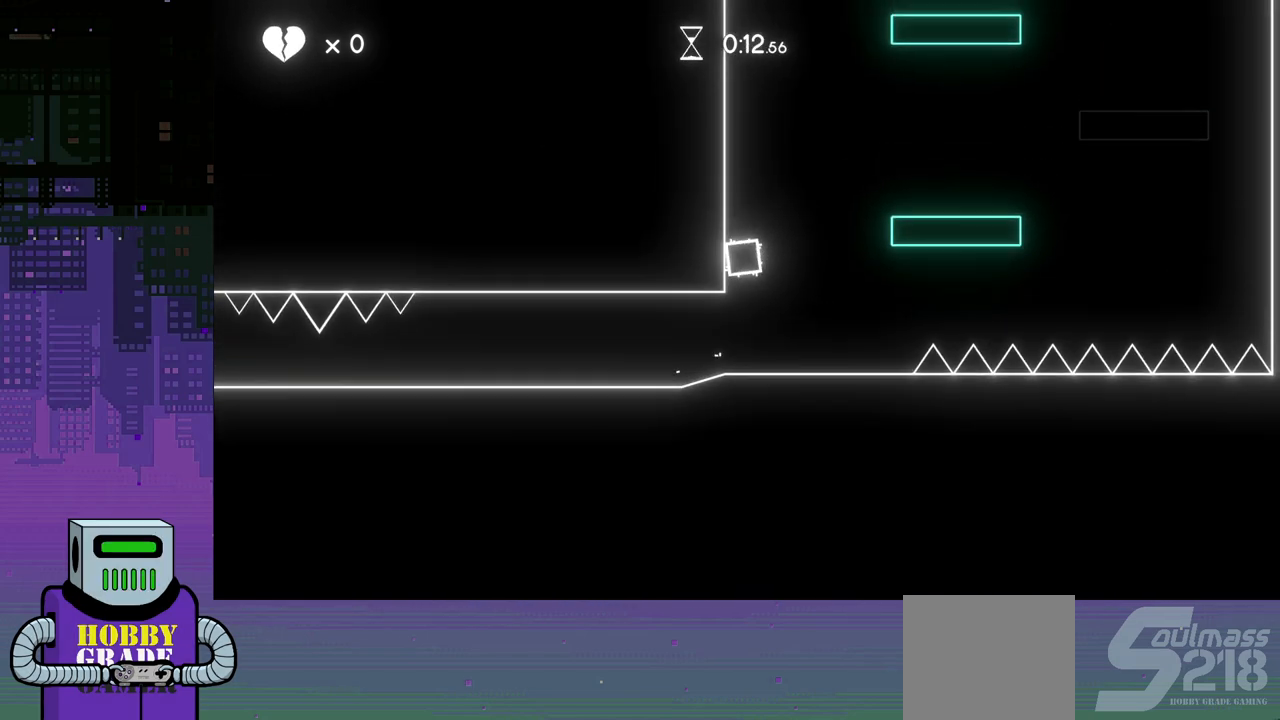
{"buttons": [], "events": [[33, "DPAD_LEFT", "up"], [50, "CROSS", "down"], [117, "CROSS", "up"], [200, "CROSS", "down"], [283, "CROSS", "up"], [367, "CROSS", "down"], [467, "CROSS", "up"]]}
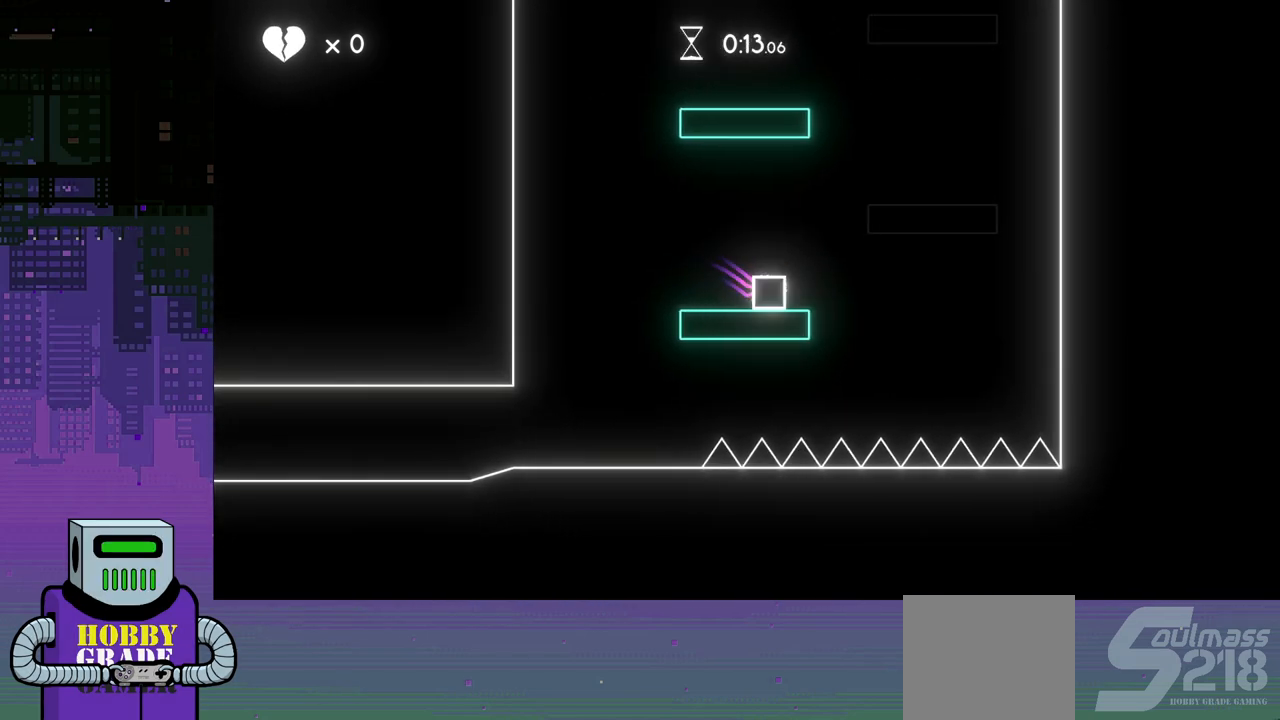
{"buttons": ["DPAD_DOWN", "DPAD_RIGHT"], "events": [[17, "CROSS", "down"], [67, "CROSS", "up"], [117, "CROSS", "down"], [167, "DPAD_RIGHT", "down"], [217, "CROSS", "up"], [250, "DPAD_DOWN", "down"], [267, "CROSS", "down"], [300, "CROSS", "up"], [350, "DPAD_DOWN", "up"], [367, "DPAD_DOWN", "down"]]}
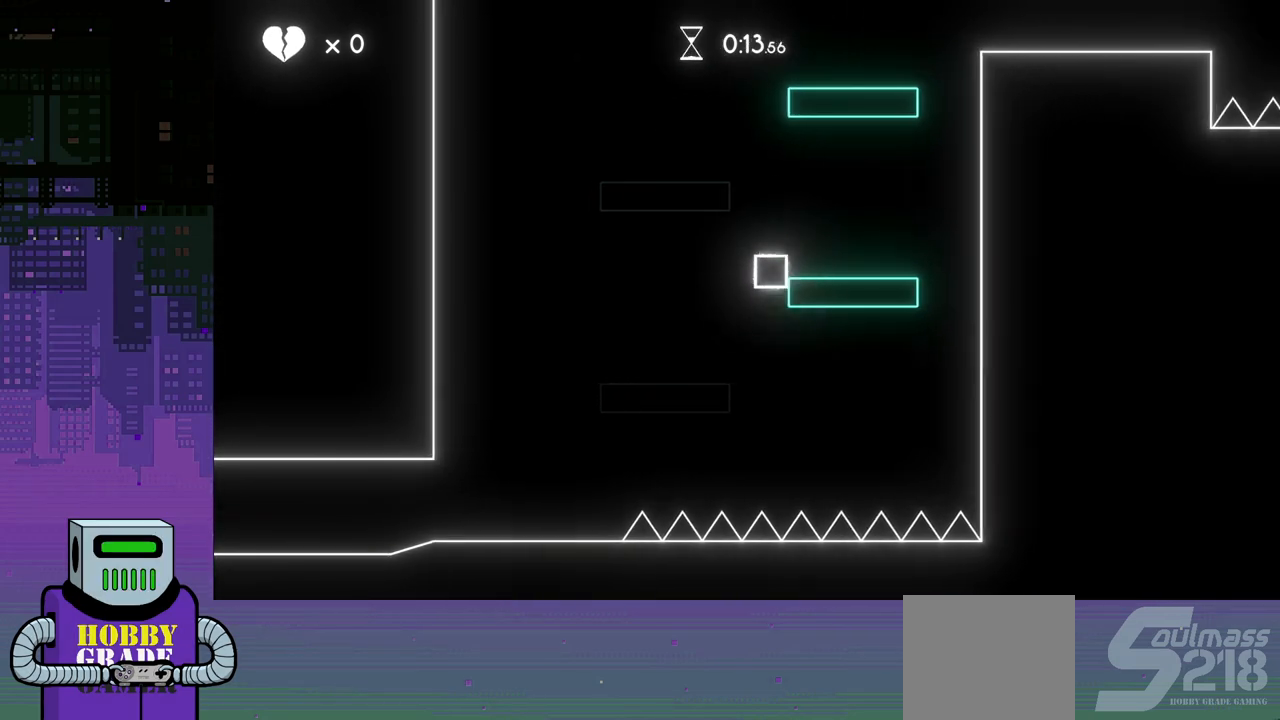
{"buttons": [], "events": [[83, "DPAD_DOWN", "up"], [150, "DPAD_RIGHT", "up"], [333, "DPAD_LEFT", "down"], [417, "DPAD_LEFT", "up"]]}
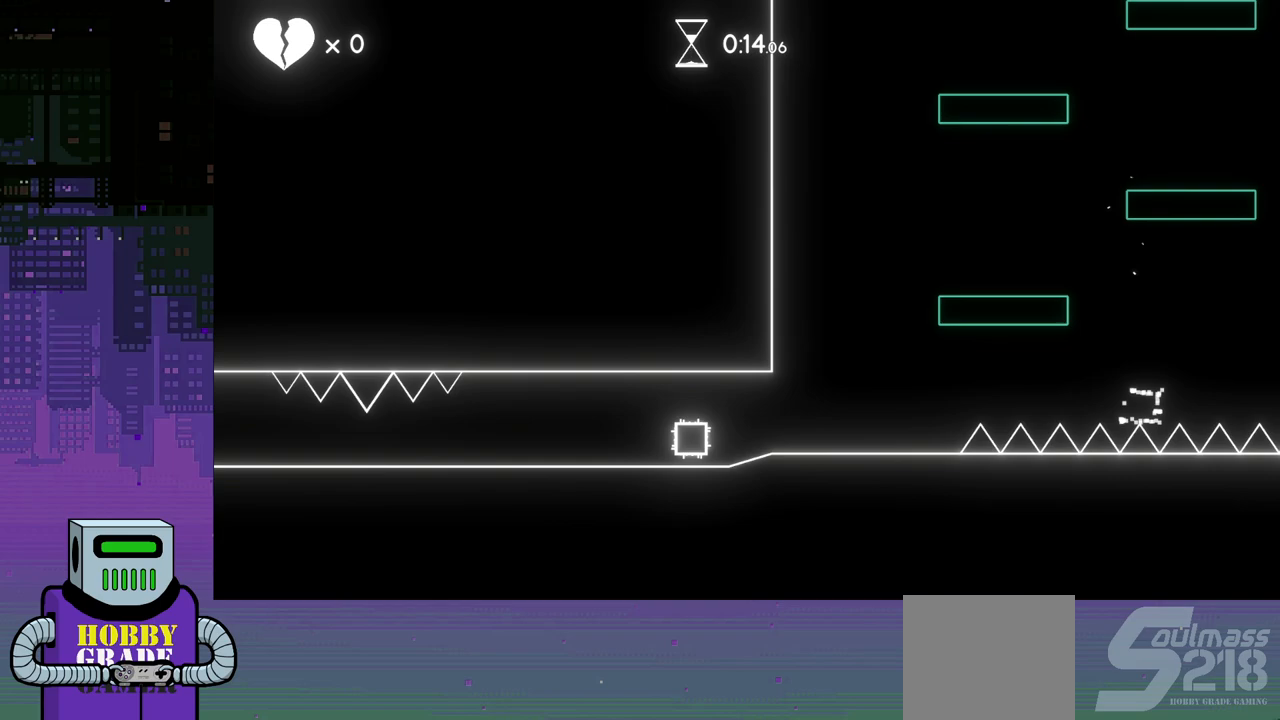
{"buttons": [], "events": []}
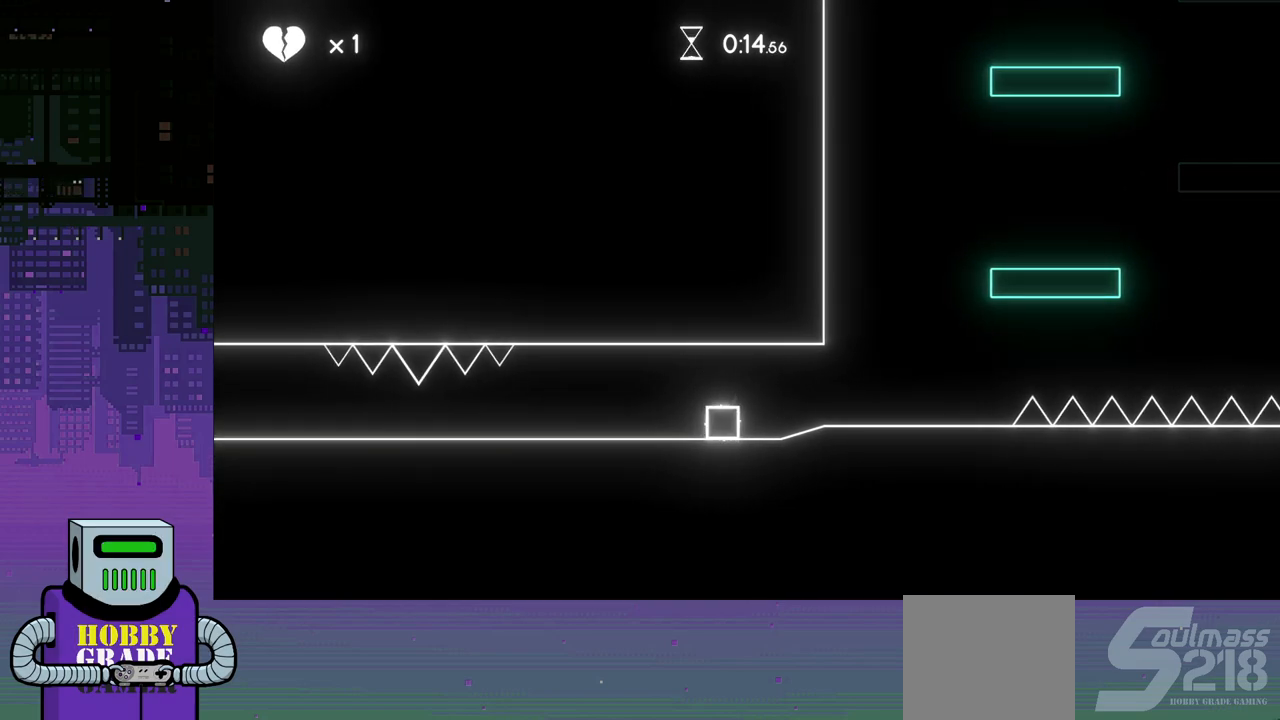
{"buttons": [], "events": []}
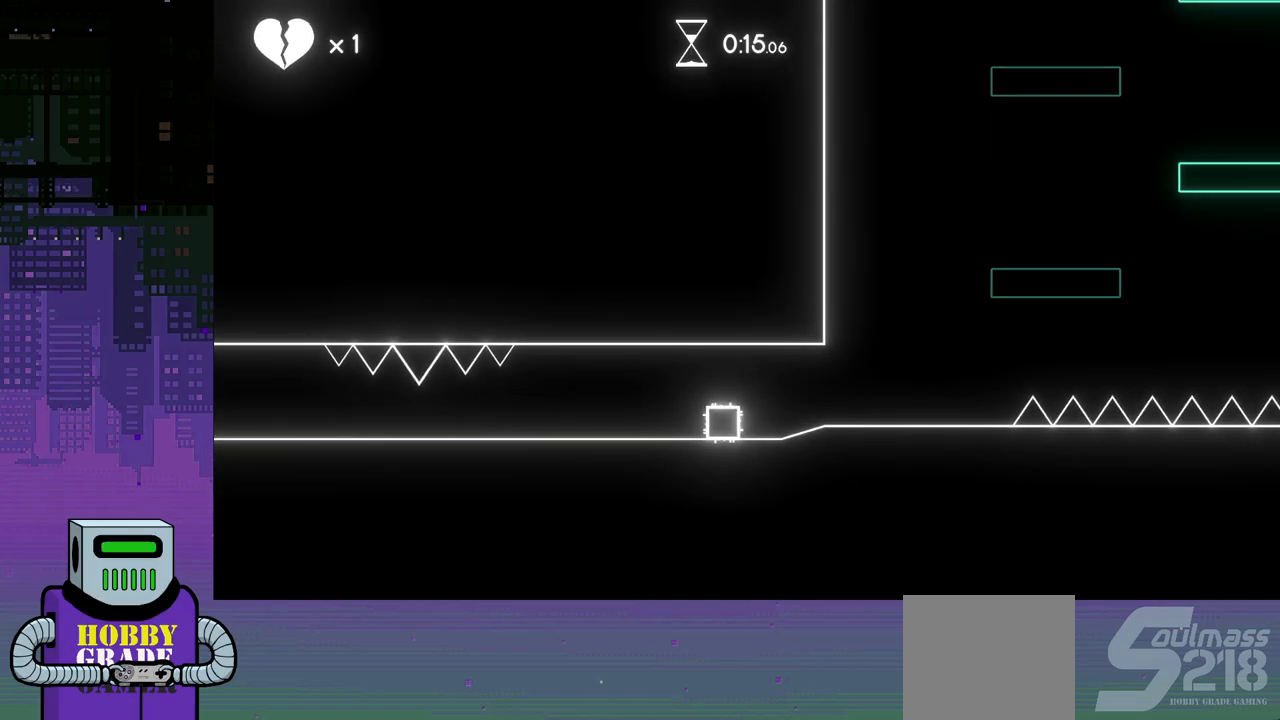
{"buttons": [], "events": []}
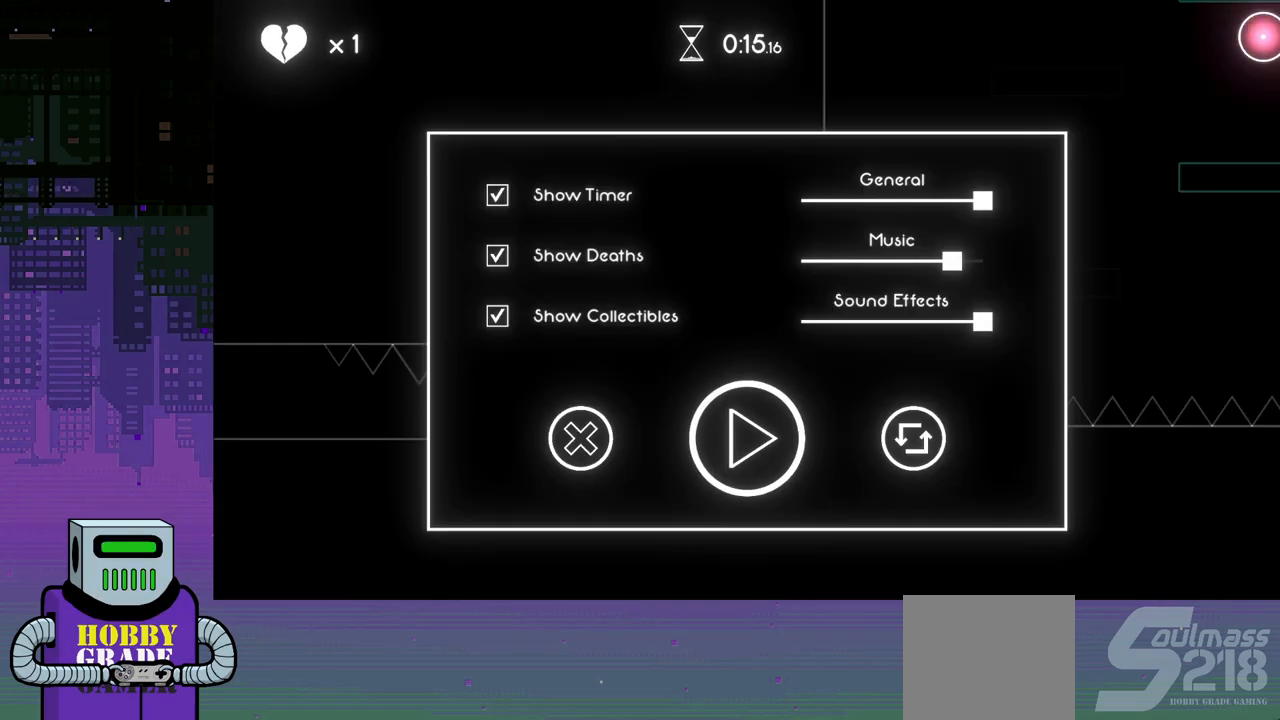
{"buttons": [], "events": []}
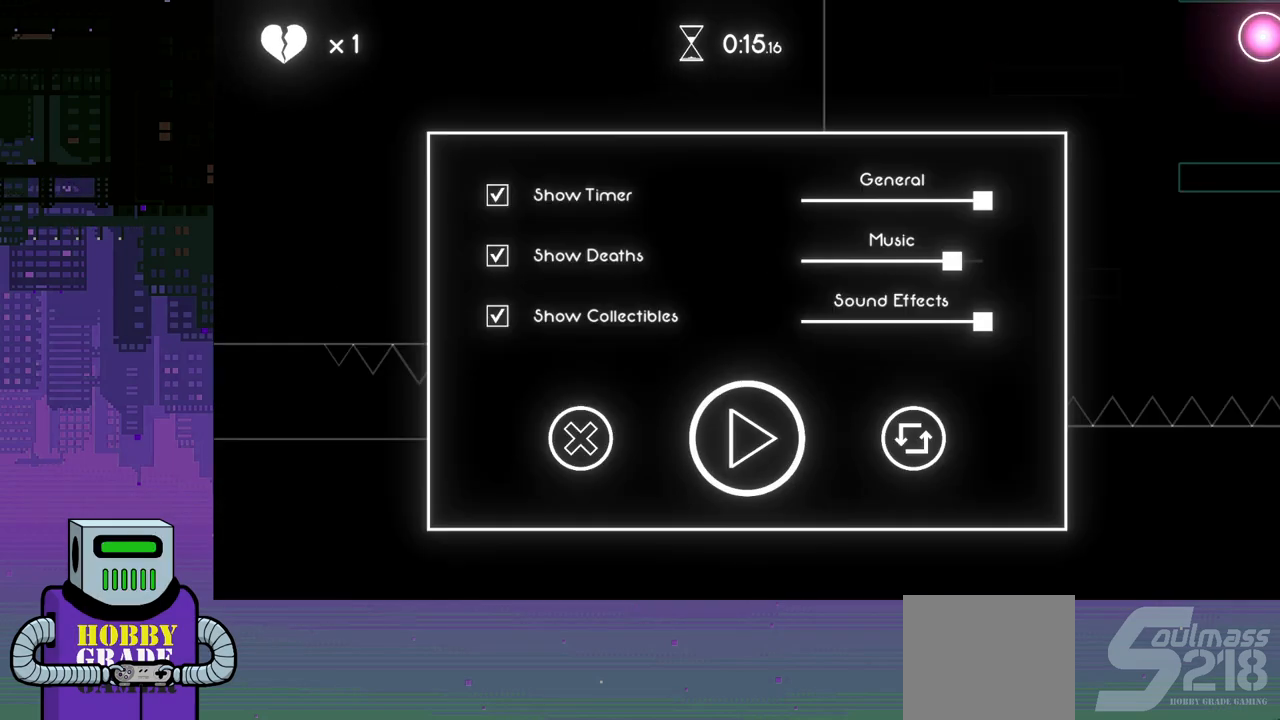
{"buttons": [], "events": []}
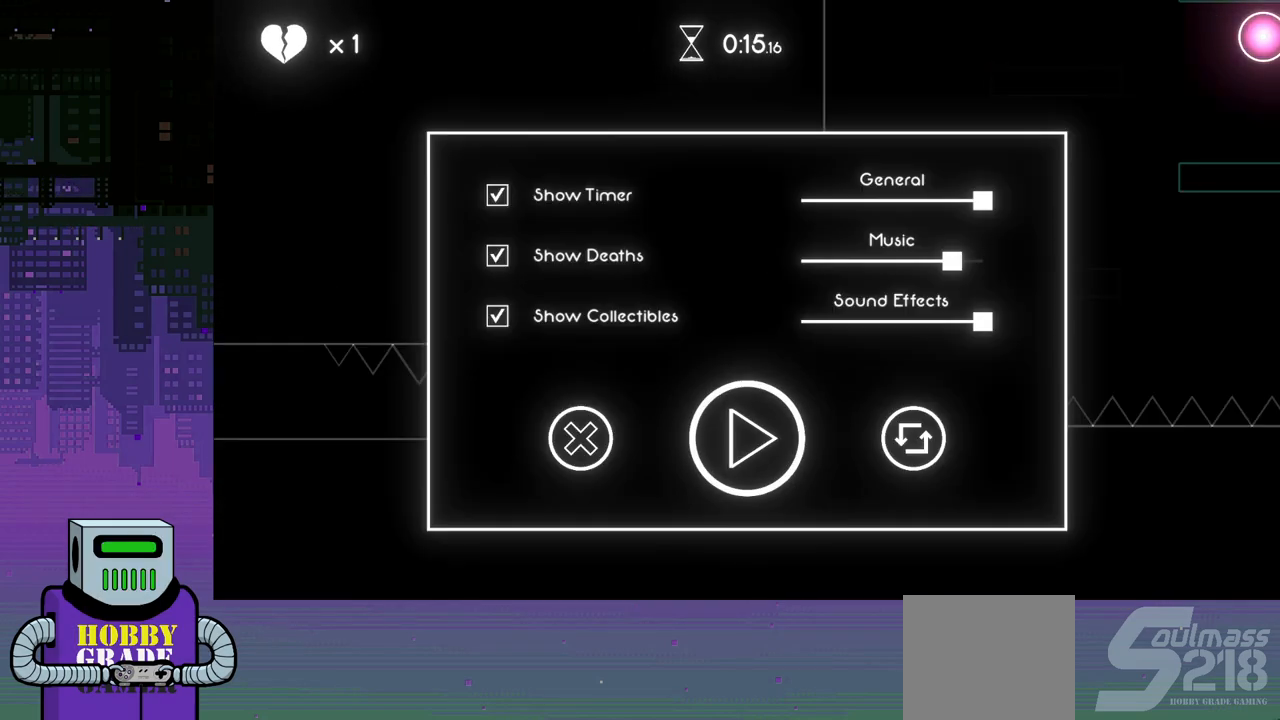
{"buttons": [], "events": []}
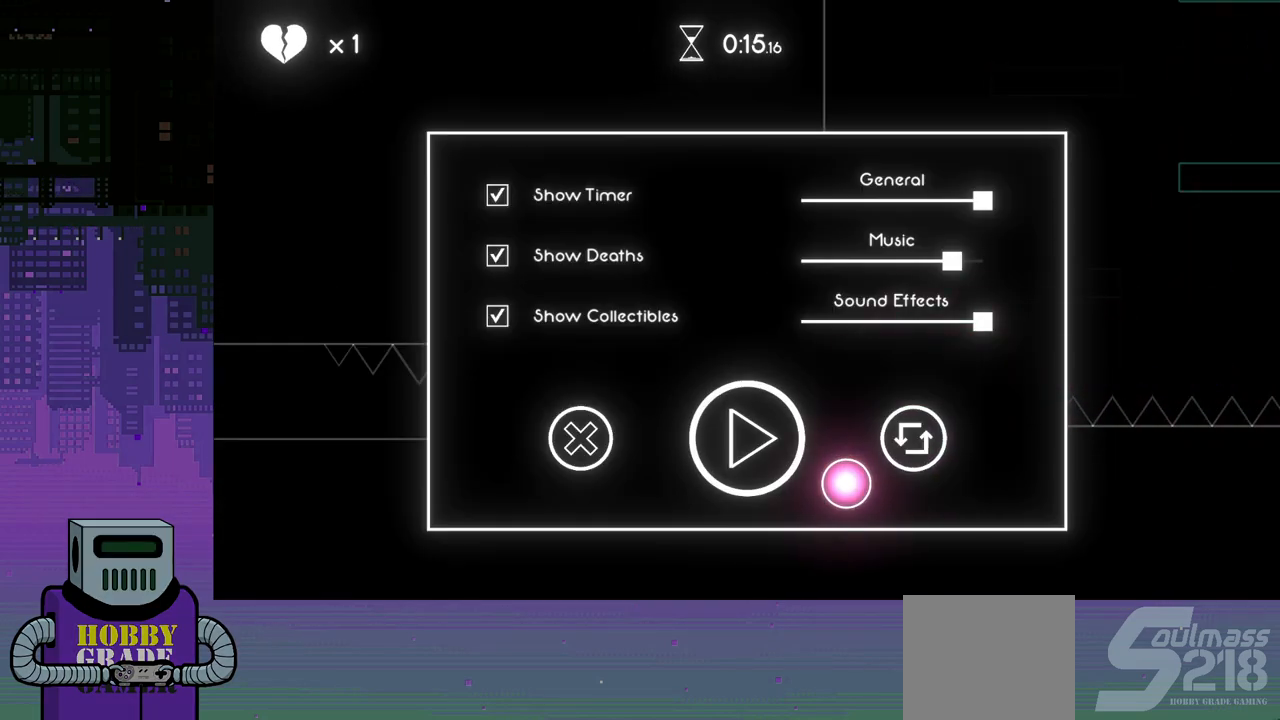
{"buttons": [], "events": []}
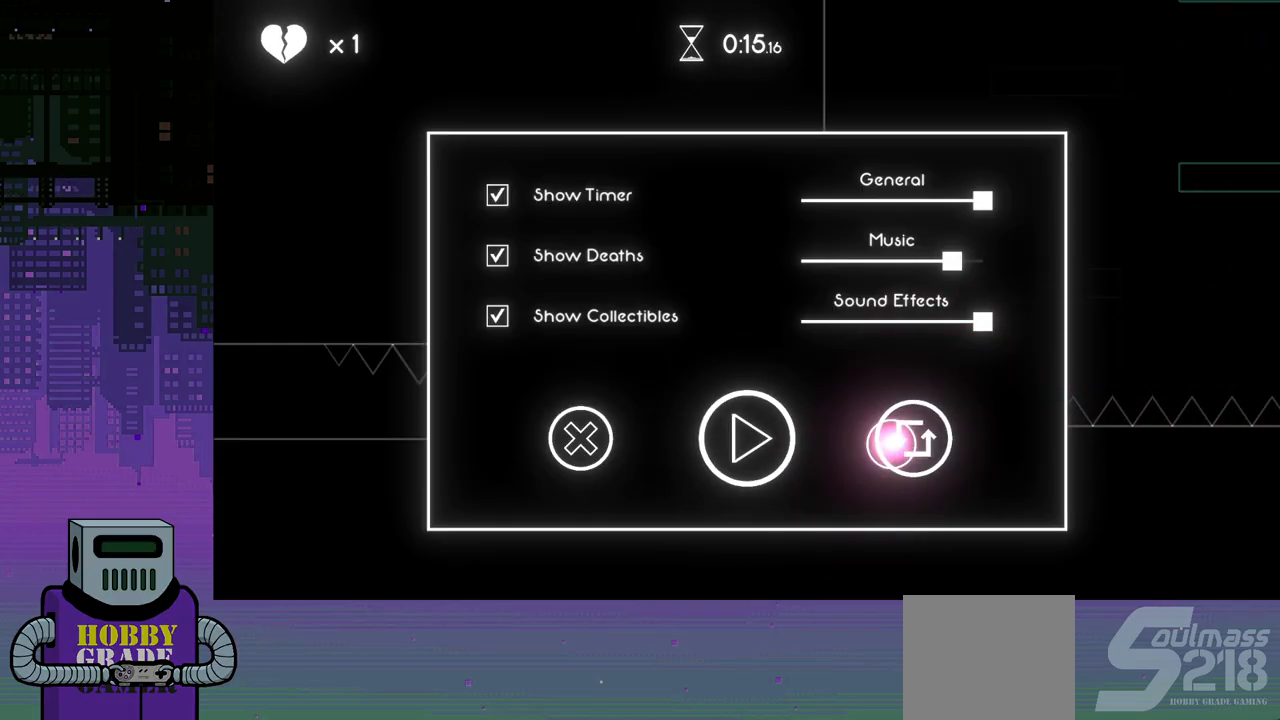
{"buttons": [], "events": []}
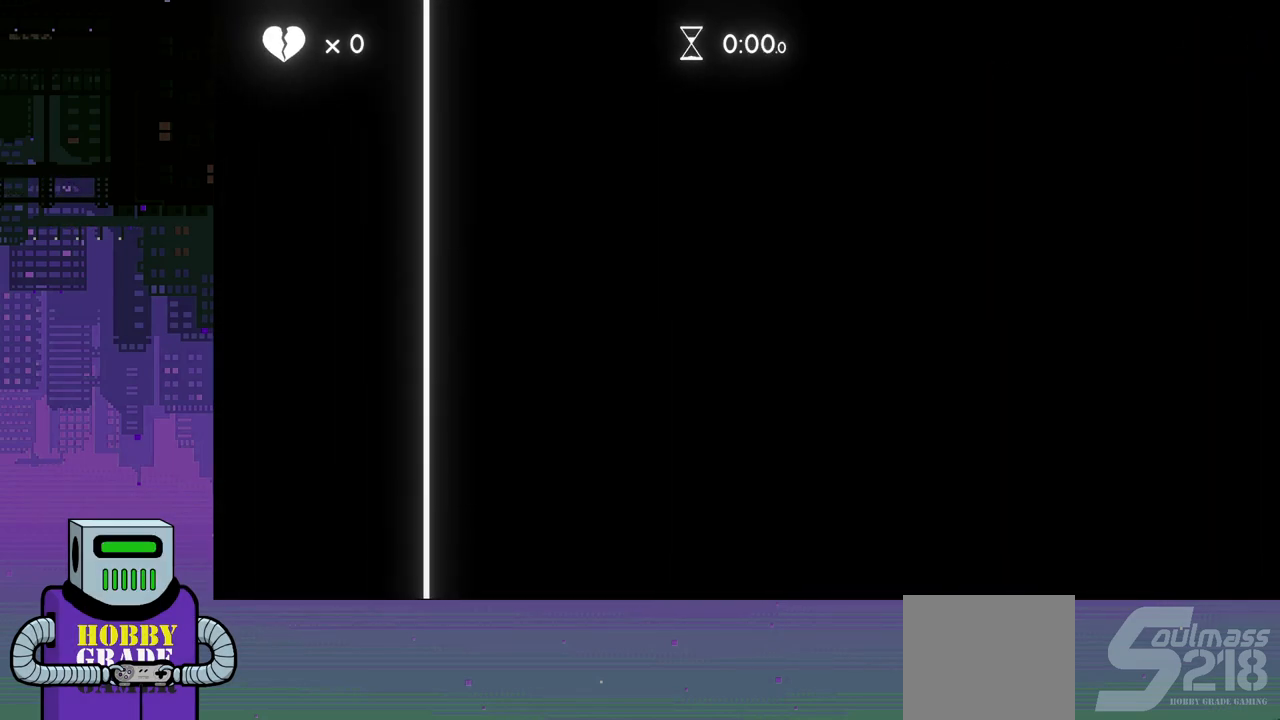
{"buttons": ["DPAD_RIGHT"], "events": [[317, "DPAD_RIGHT", "down"]]}
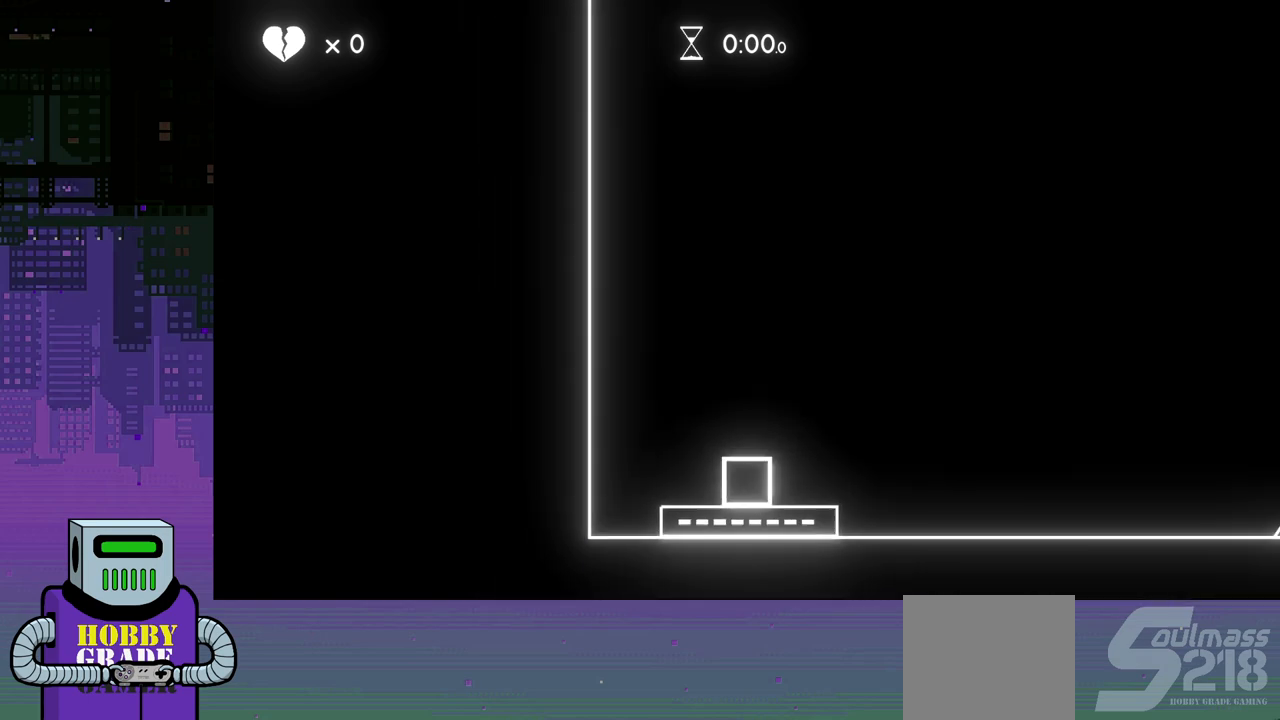
{"buttons": ["DPAD_RIGHT"], "events": []}
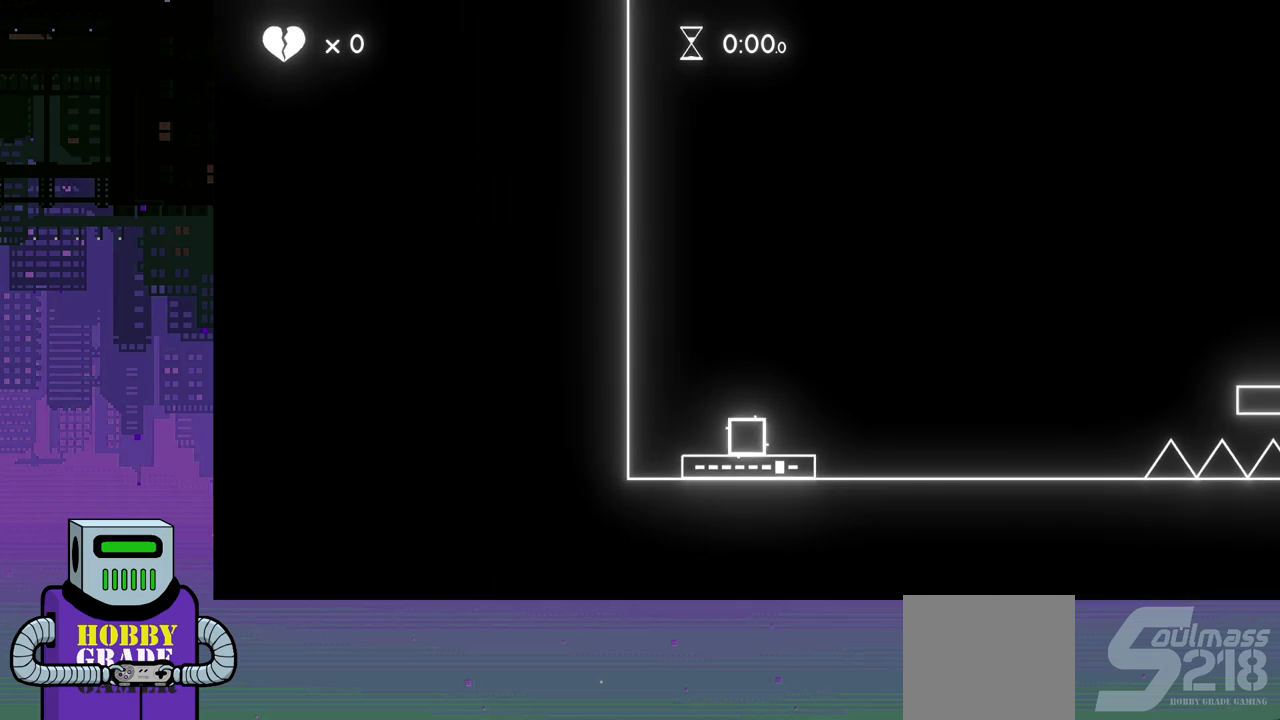
{"buttons": ["DPAD_RIGHT"], "events": []}
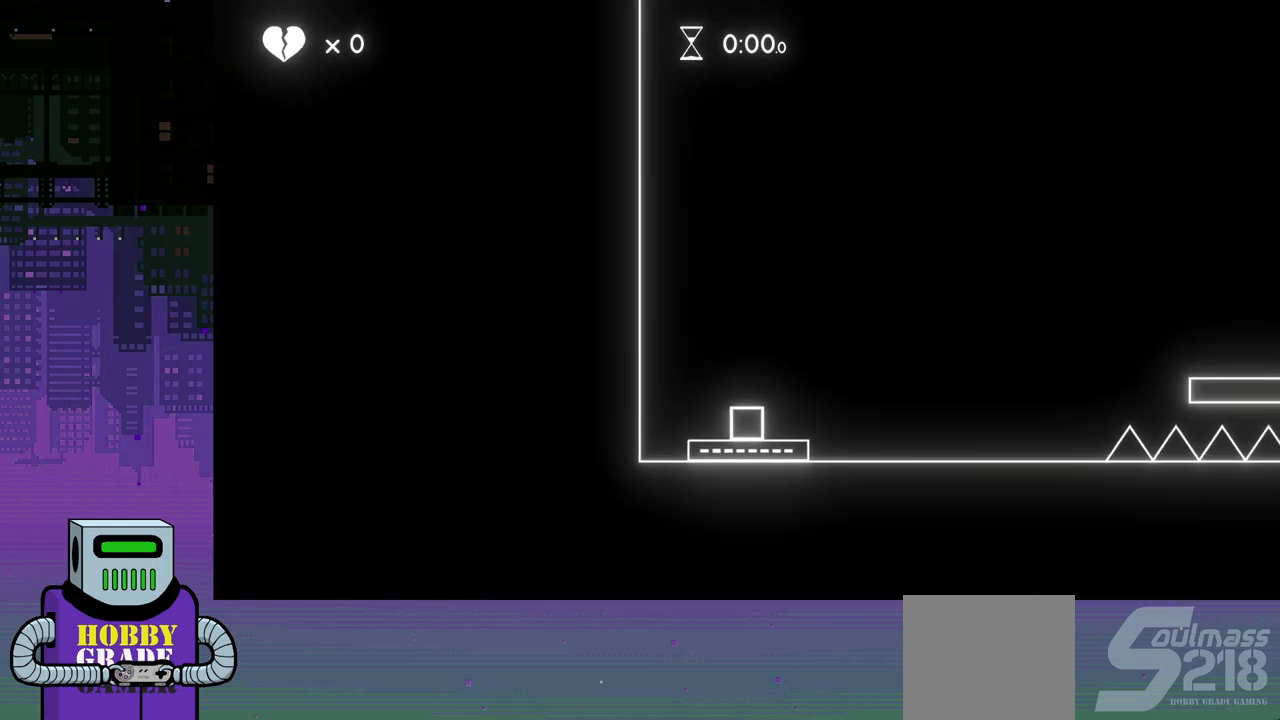
{"buttons": ["DPAD_RIGHT"], "events": []}
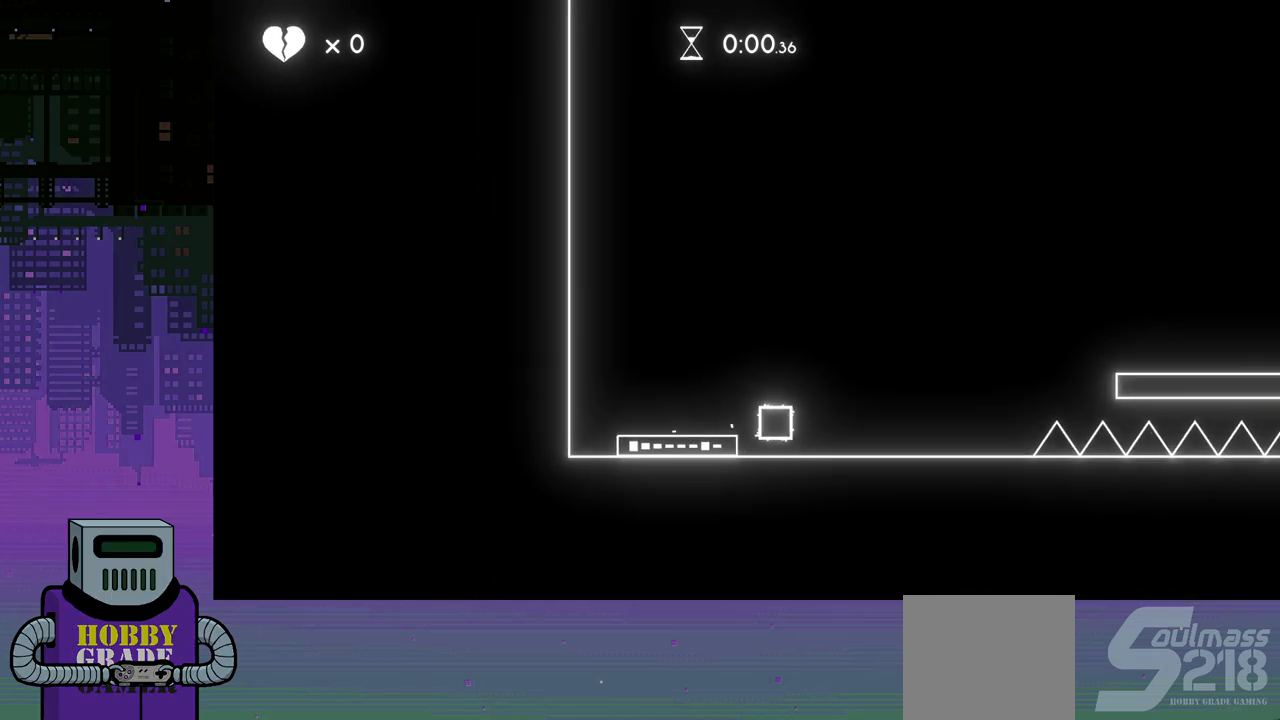
{"buttons": ["CROSS", "DPAD_RIGHT"], "events": [[433, "CROSS", "down"]]}
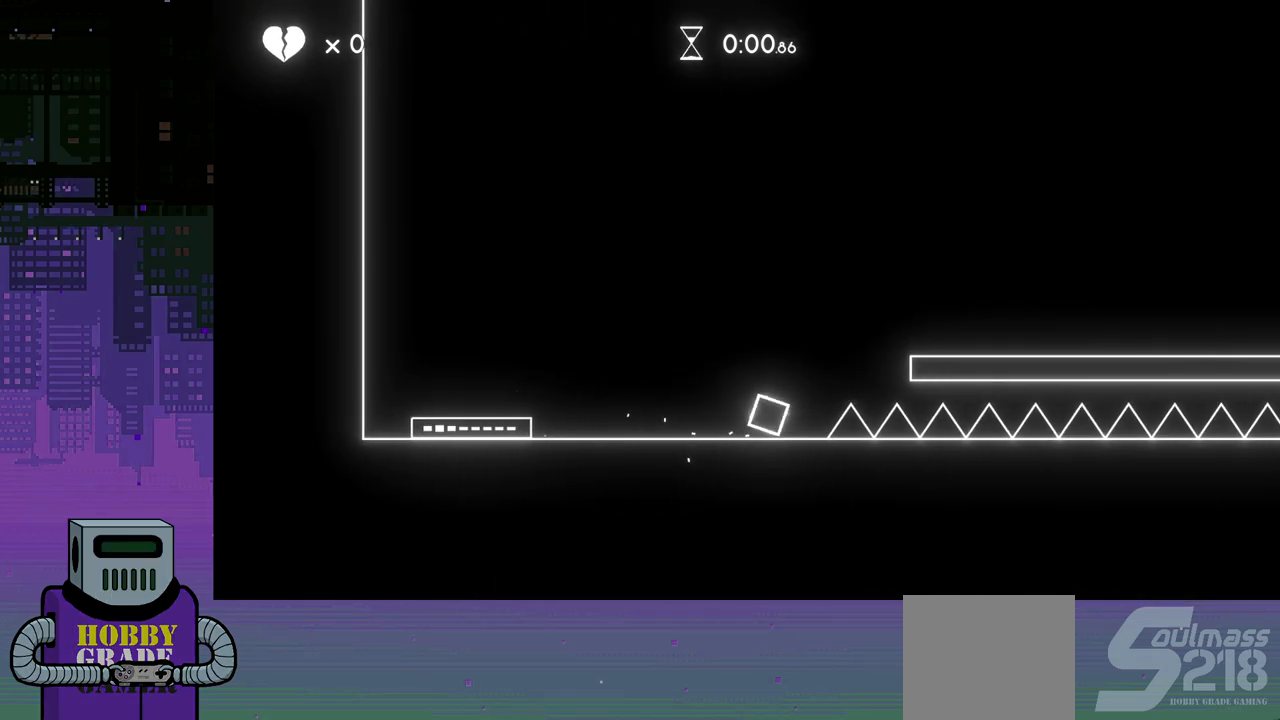
{"buttons": ["DPAD_RIGHT"], "events": [[133, "CROSS", "up"]]}
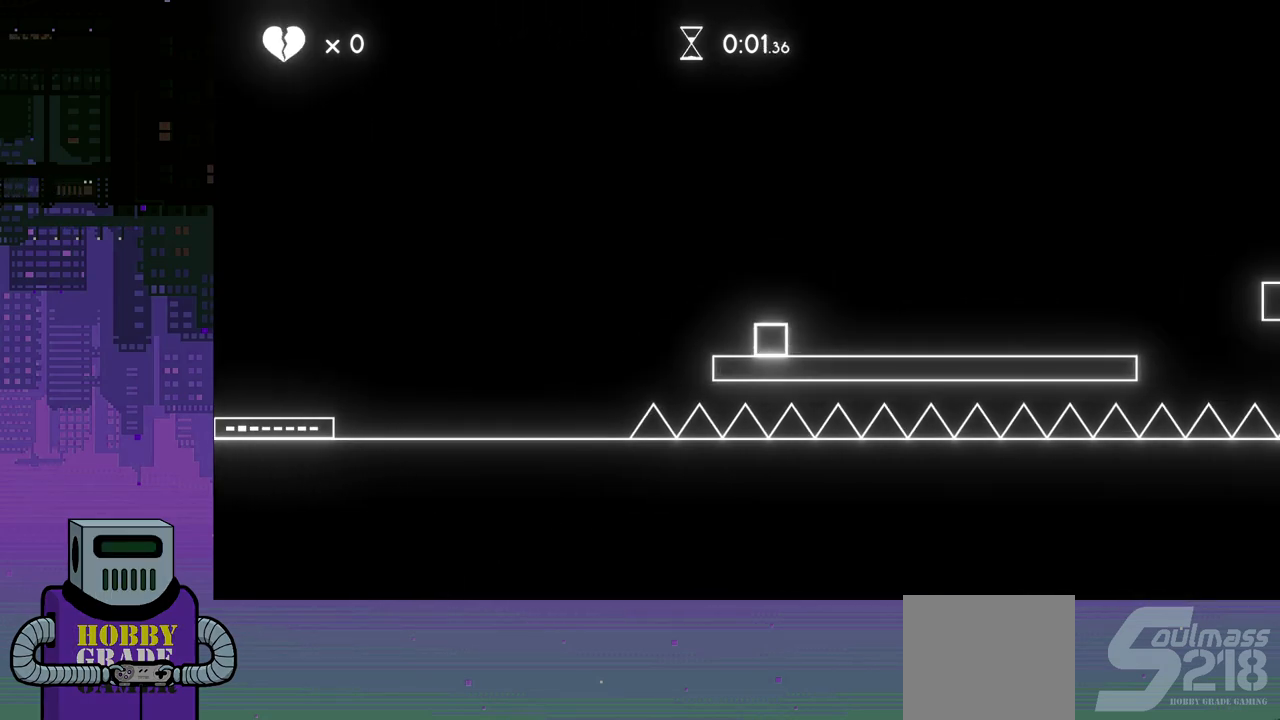
{"buttons": ["DPAD_RIGHT"], "events": []}
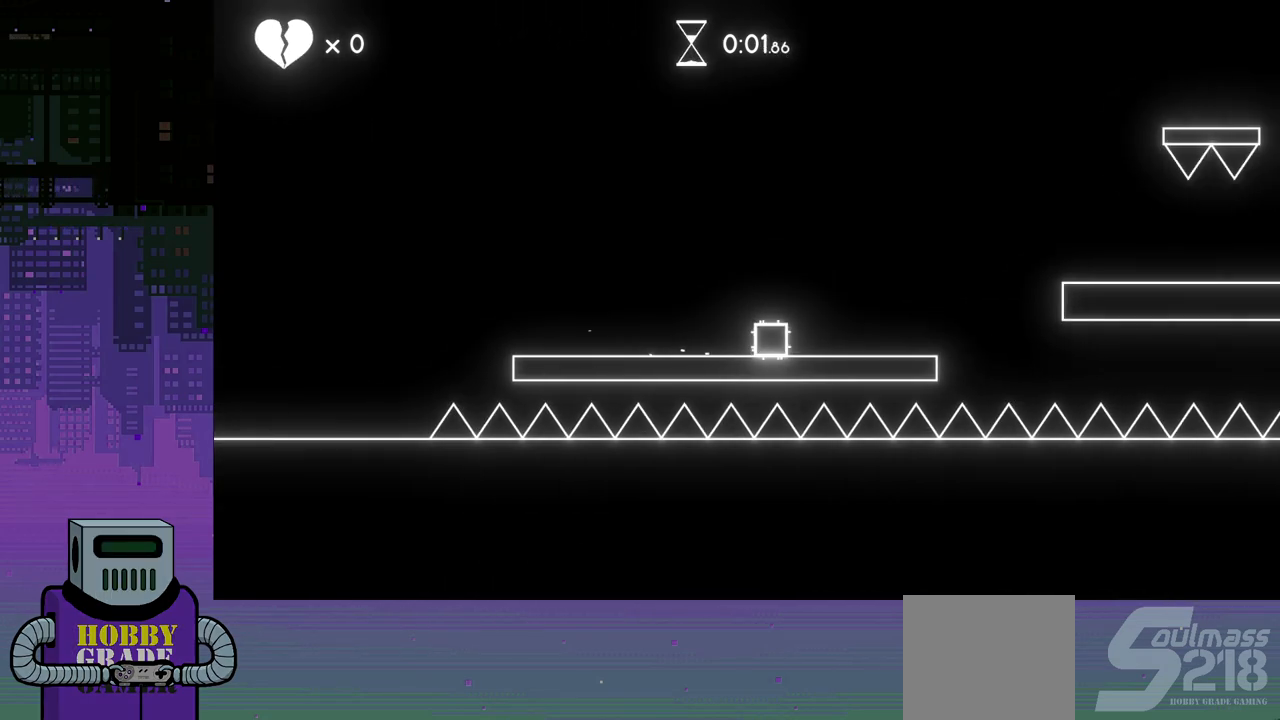
{"buttons": ["DPAD_RIGHT"], "events": [[300, "CROSS", "down"], [433, "CROSS", "up"]]}
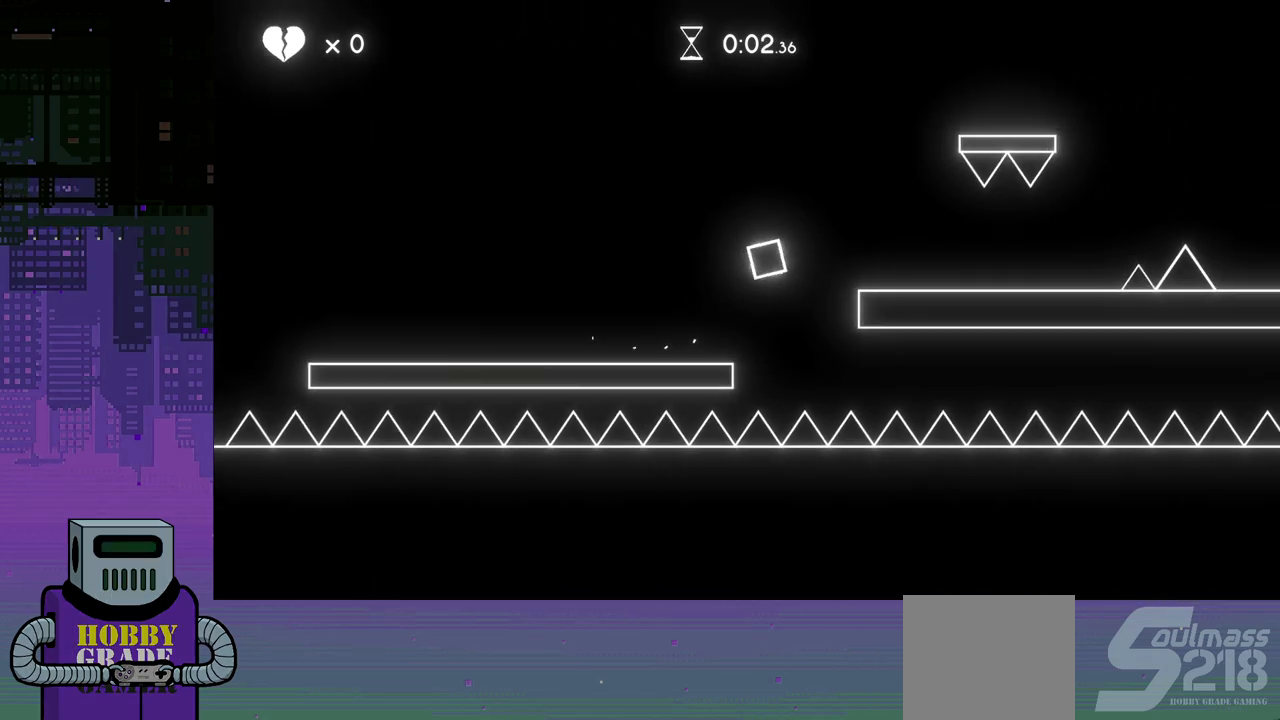
{"buttons": ["DPAD_RIGHT"], "events": []}
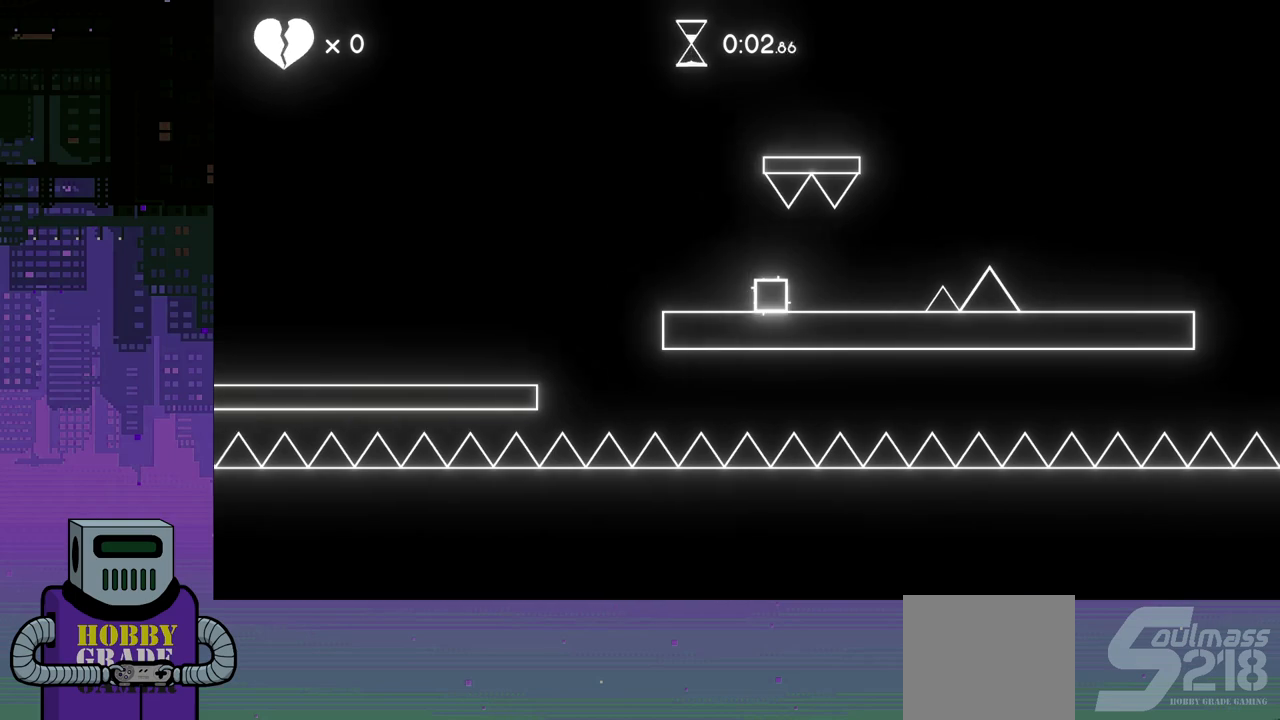
{"buttons": ["DPAD_RIGHT"], "events": [[167, "CROSS", "down"], [317, "CROSS", "up"]]}
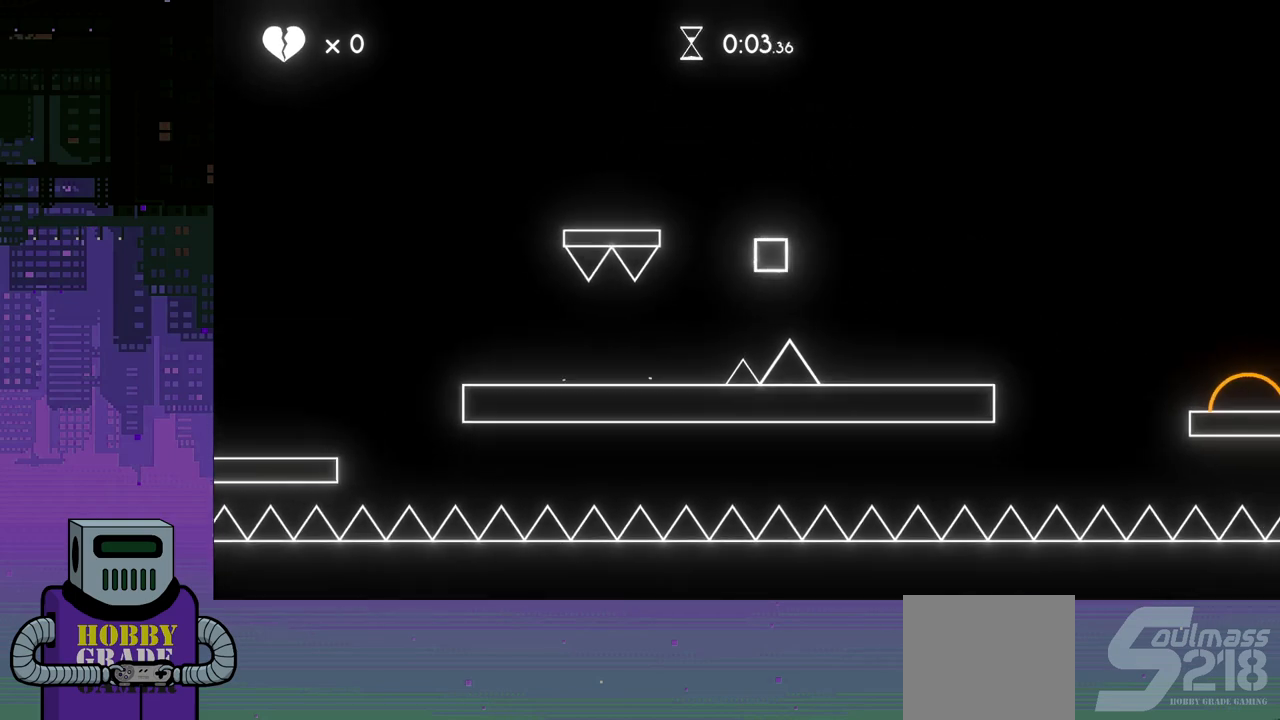
{"buttons": ["CROSS", "DPAD_RIGHT"], "events": [[433, "CROSS", "down"]]}
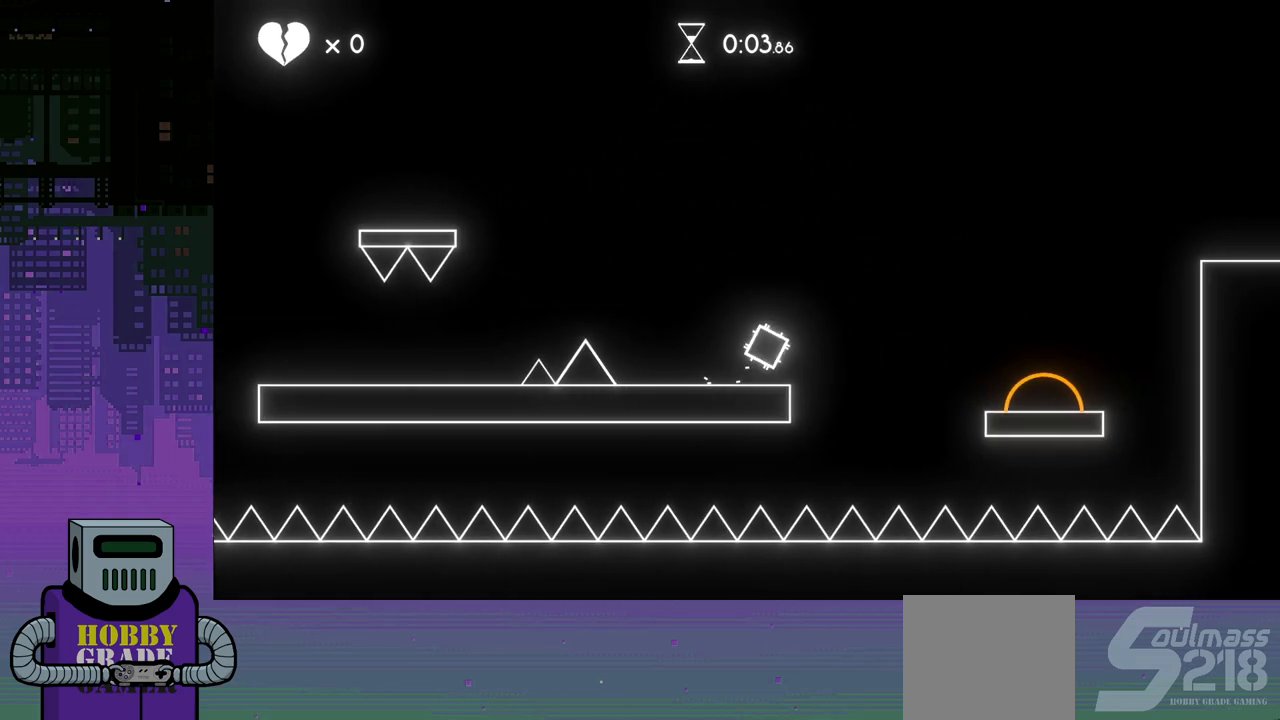
{"buttons": ["DPAD_RIGHT"], "events": [[67, "CROSS", "up"]]}
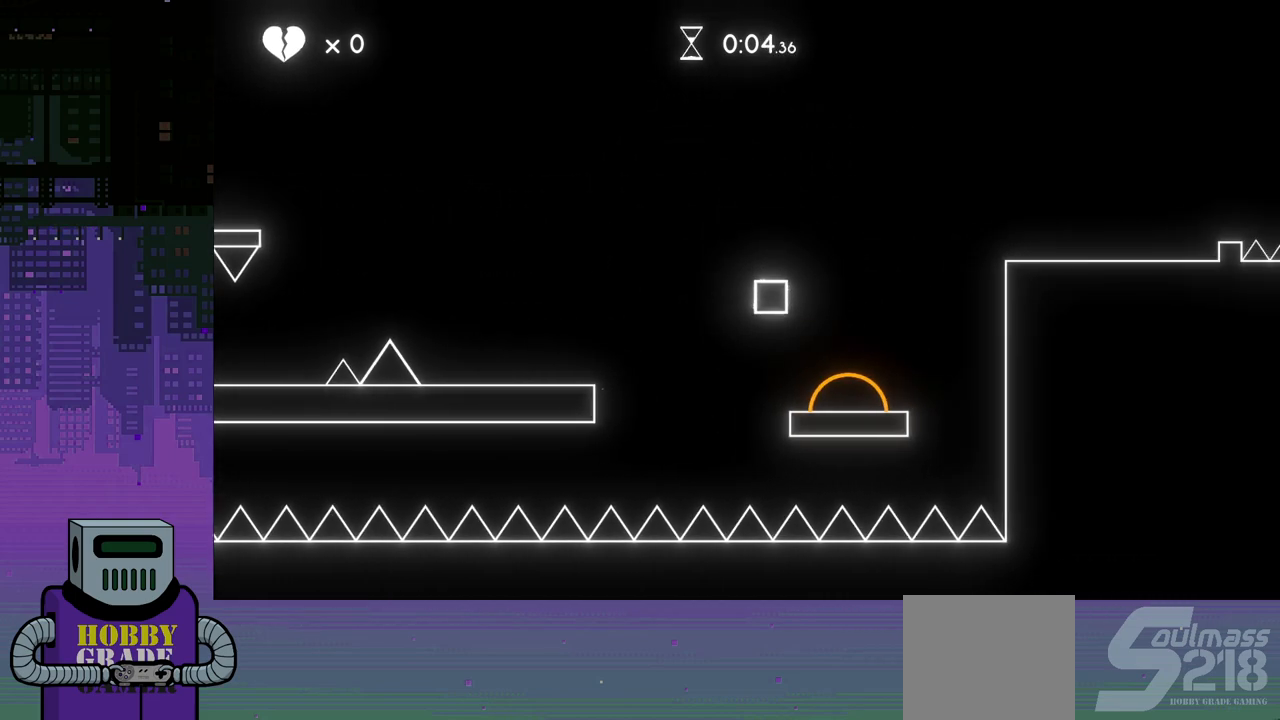
{"buttons": ["DPAD_RIGHT"], "events": []}
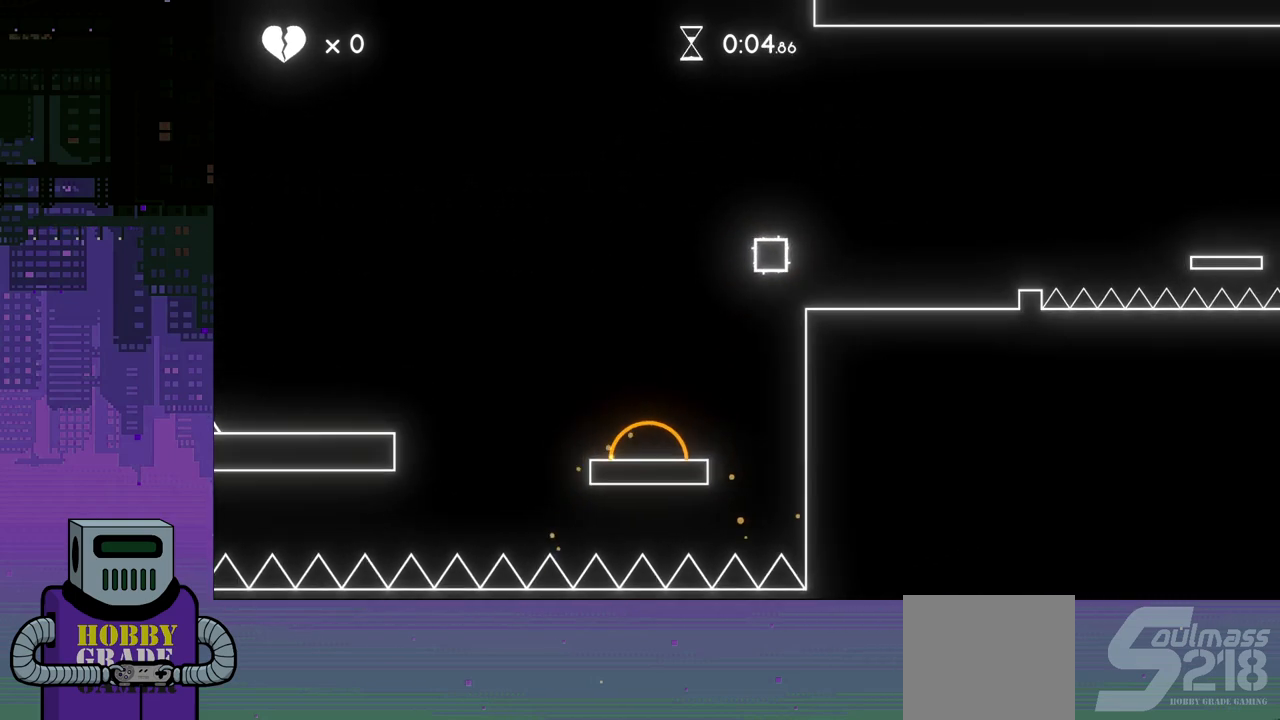
{"buttons": ["CROSS", "DPAD_RIGHT"], "events": [[450, "CROSS", "down"]]}